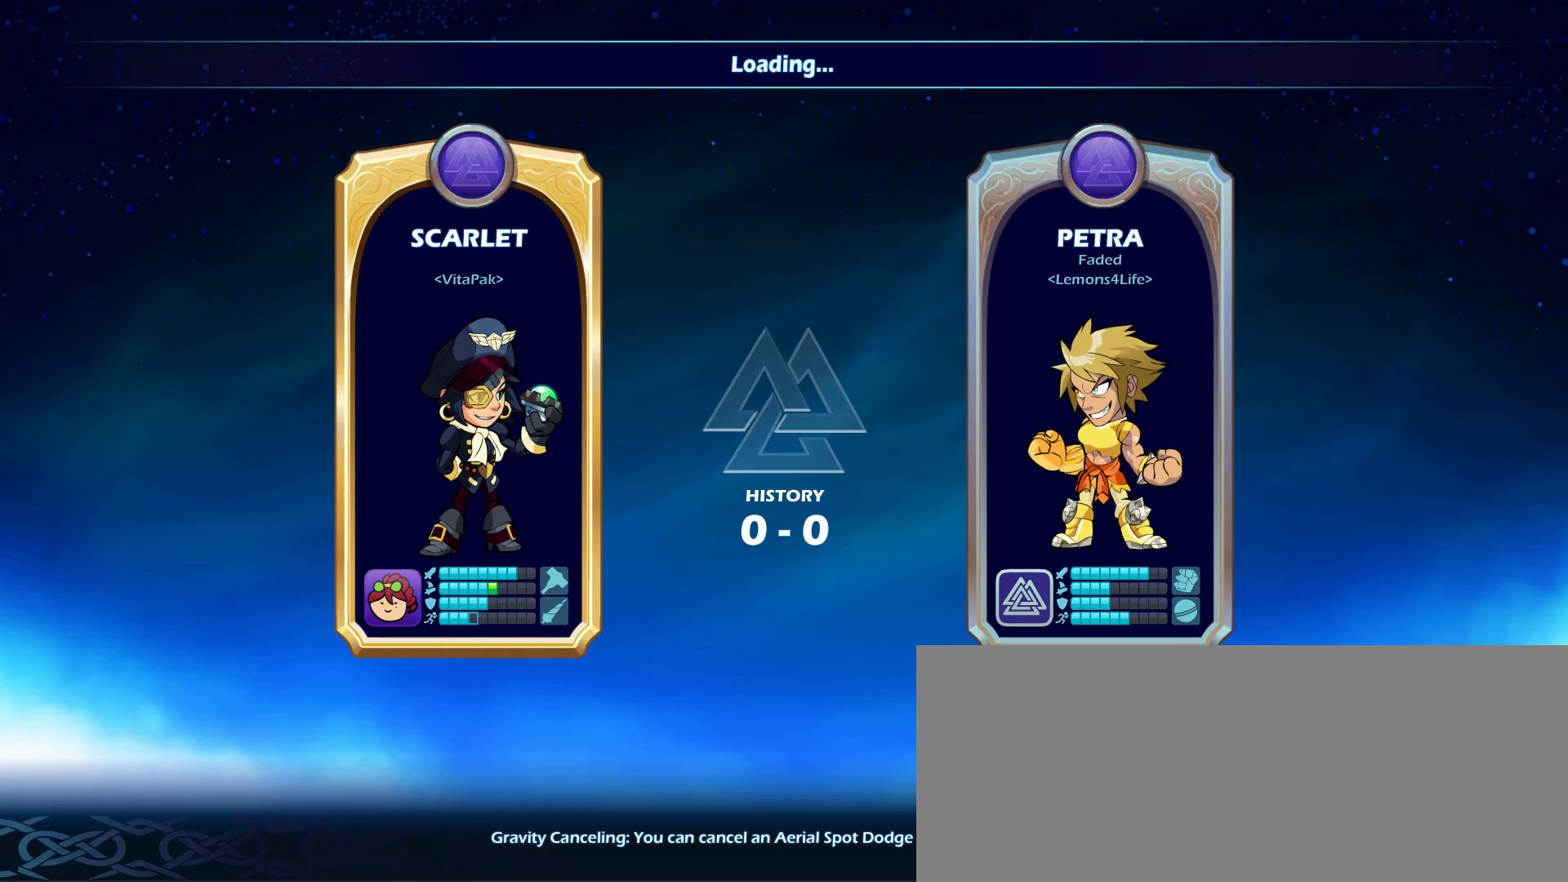
Gameplay with keyboard and mouse; each line is a JSON object with the keys and mouse buttons held at the frame after it. "events" lists presses ("down") and releases ("up") of "a", "alt_l", "alt_r", "ctrl_l", "ctrl_r", "d", "e", "escape", "f", "g", "h", "j", "k", "l", "q", "return", "s", "shift_l", "shift_r", "space", "tab", "w", "mouse_left" and "mouse_right" between this image and that frame as [ms after this image, input, new state], when the widget could be followed in between. "mouse_left", "mouse_right" = the "left", "right" buttons of the "mouse" list. No other keys are recorded. Mouse movement is not recorded.
{"keys": [], "mouse": [], "events": []}
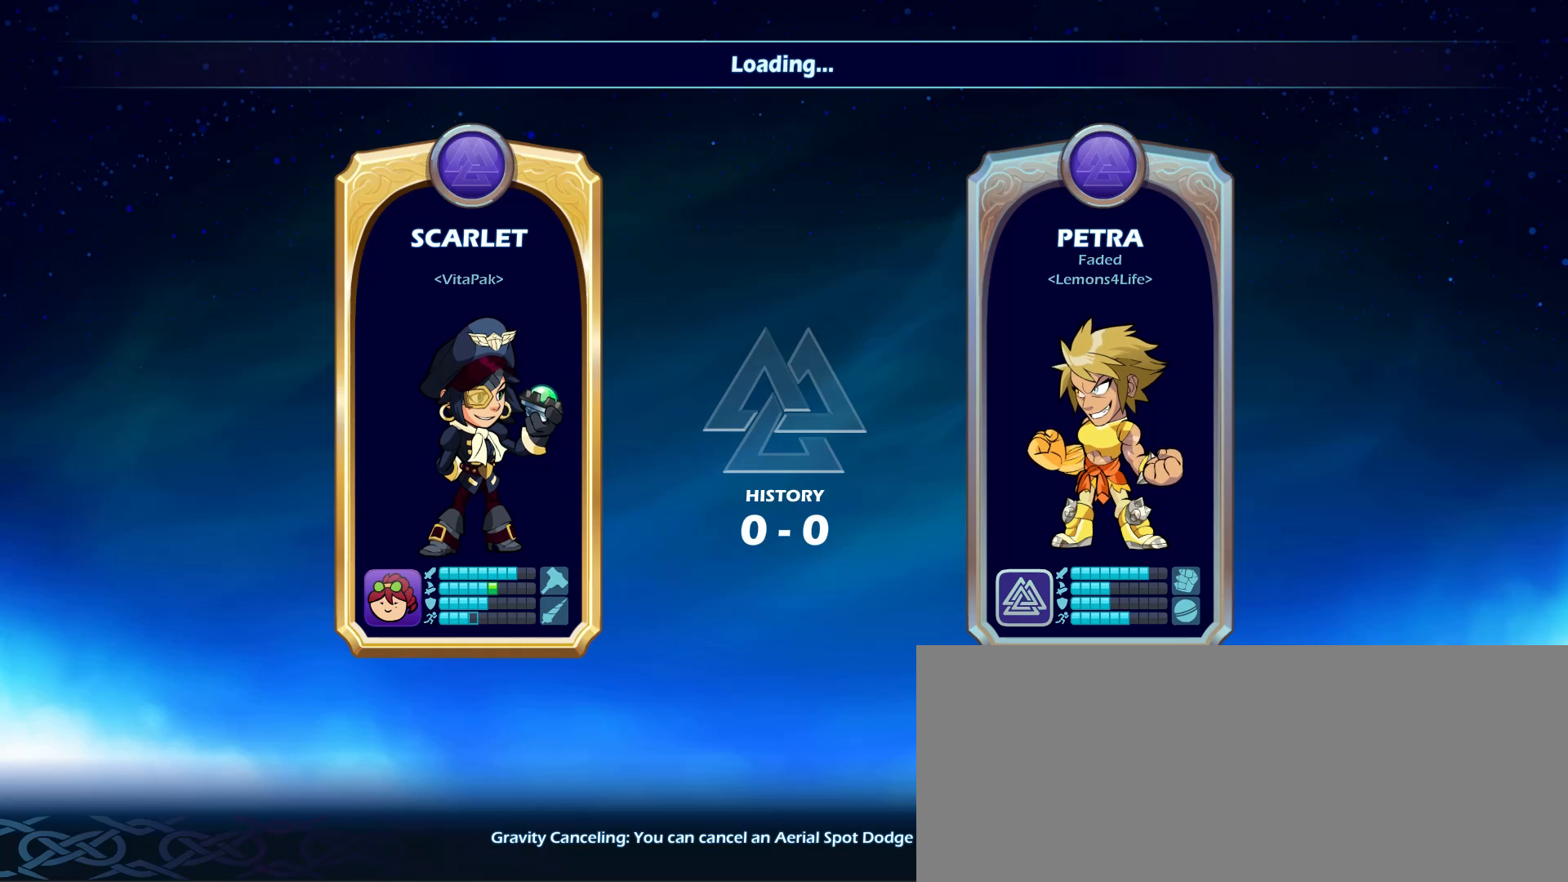
{"keys": ["alt_l"], "mouse": [], "events": [[100, "alt_l", "down"], [233, "tab", "down"], [283, "tab", "up"]]}
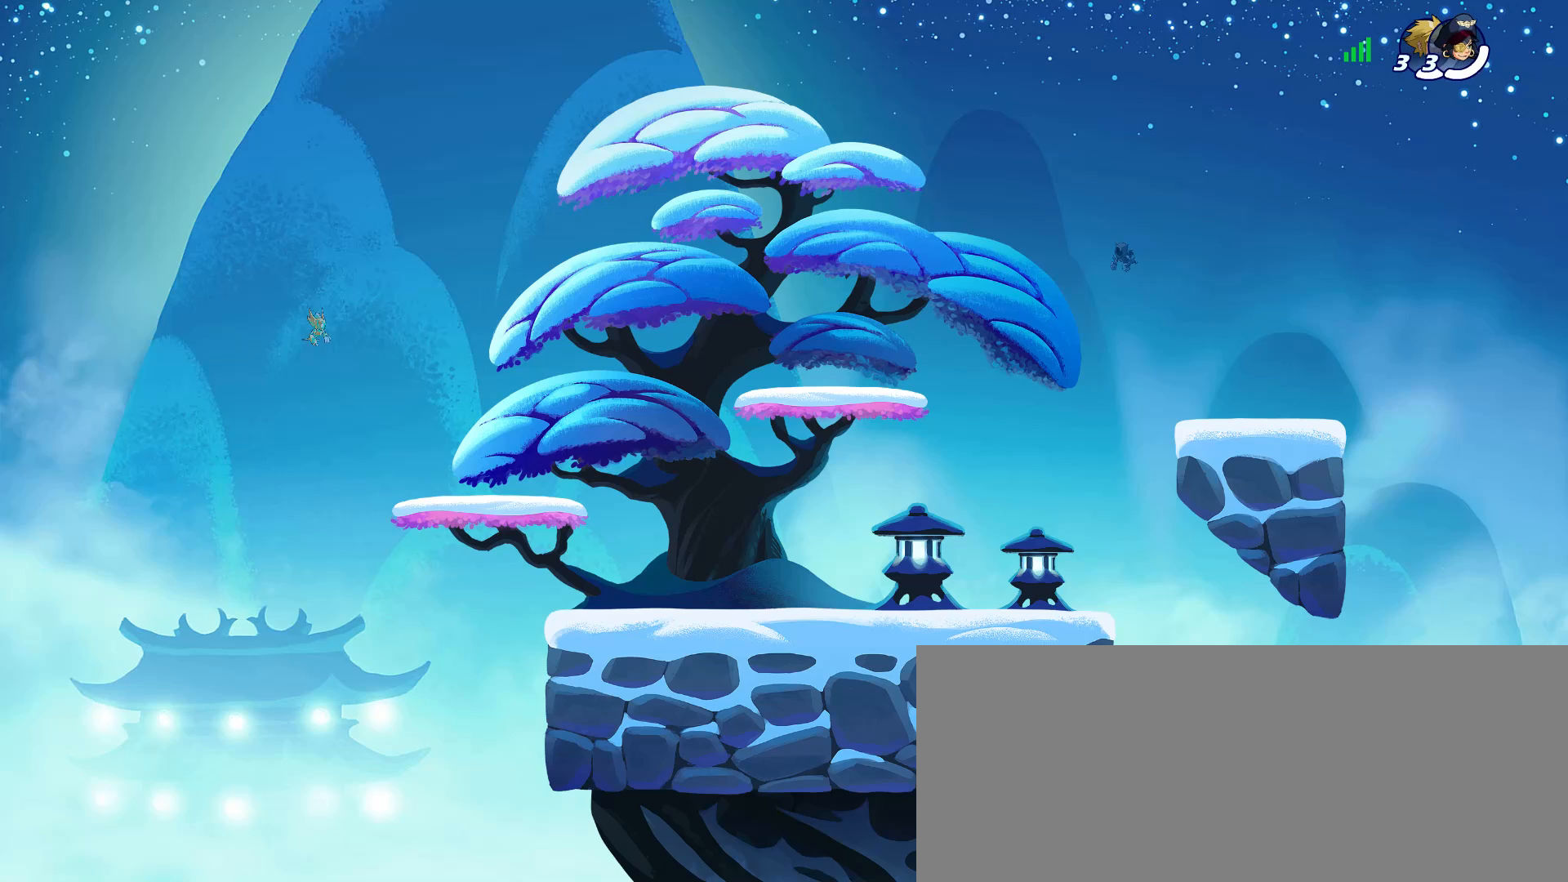
{"keys": ["alt_l"], "mouse": [], "events": []}
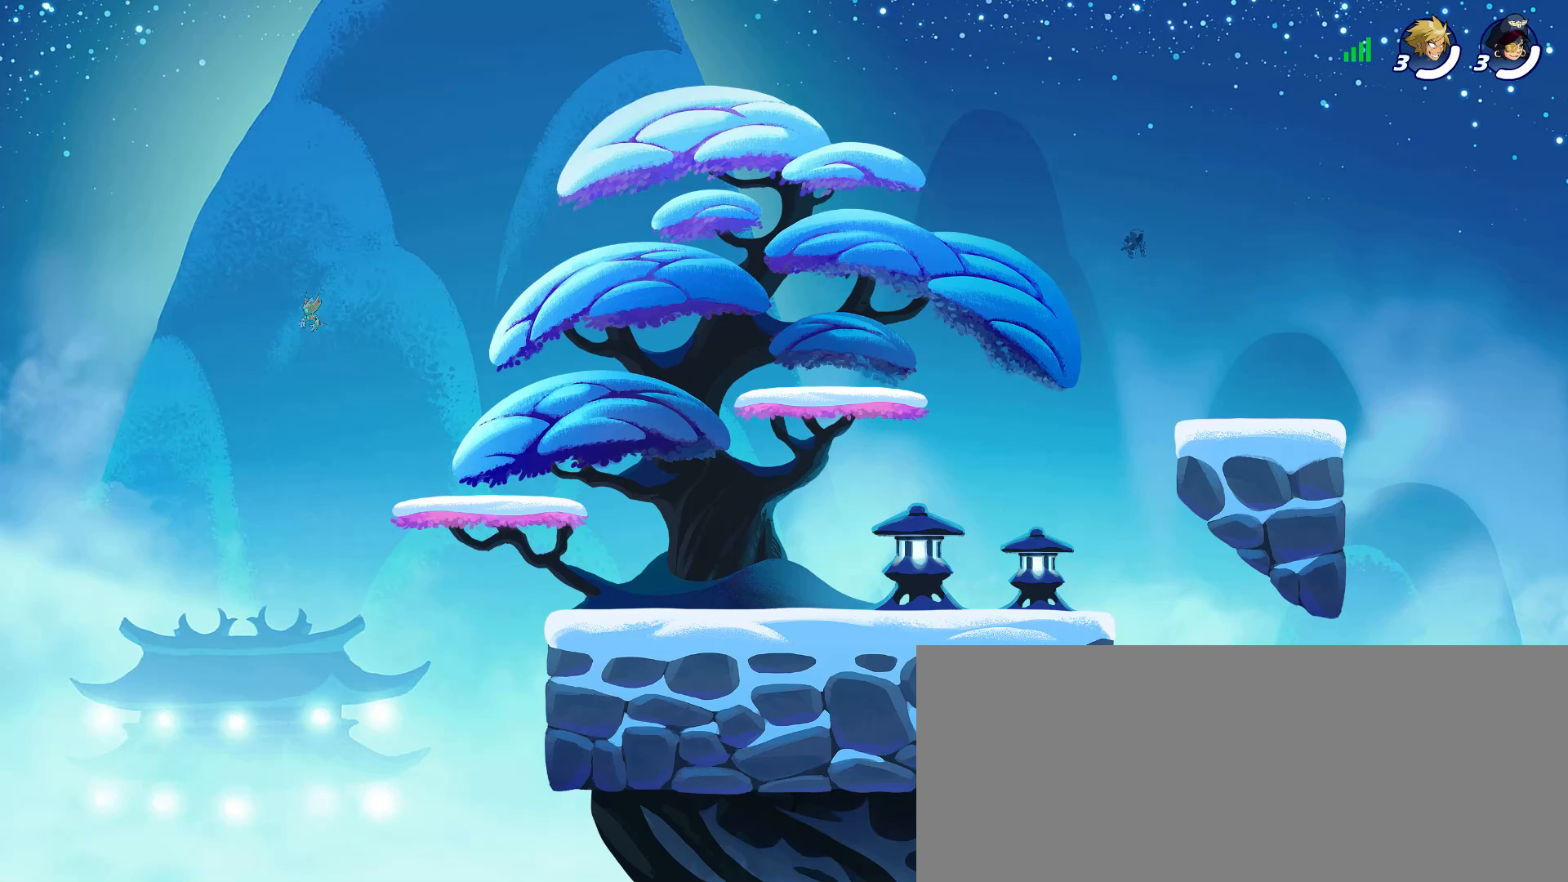
{"keys": ["alt_l"], "mouse": [], "events": [[33, "tab", "down"], [133, "tab", "up"], [216, "tab", "down"], [316, "tab", "up"], [416, "tab", "down"], [450, "tab", "up"]]}
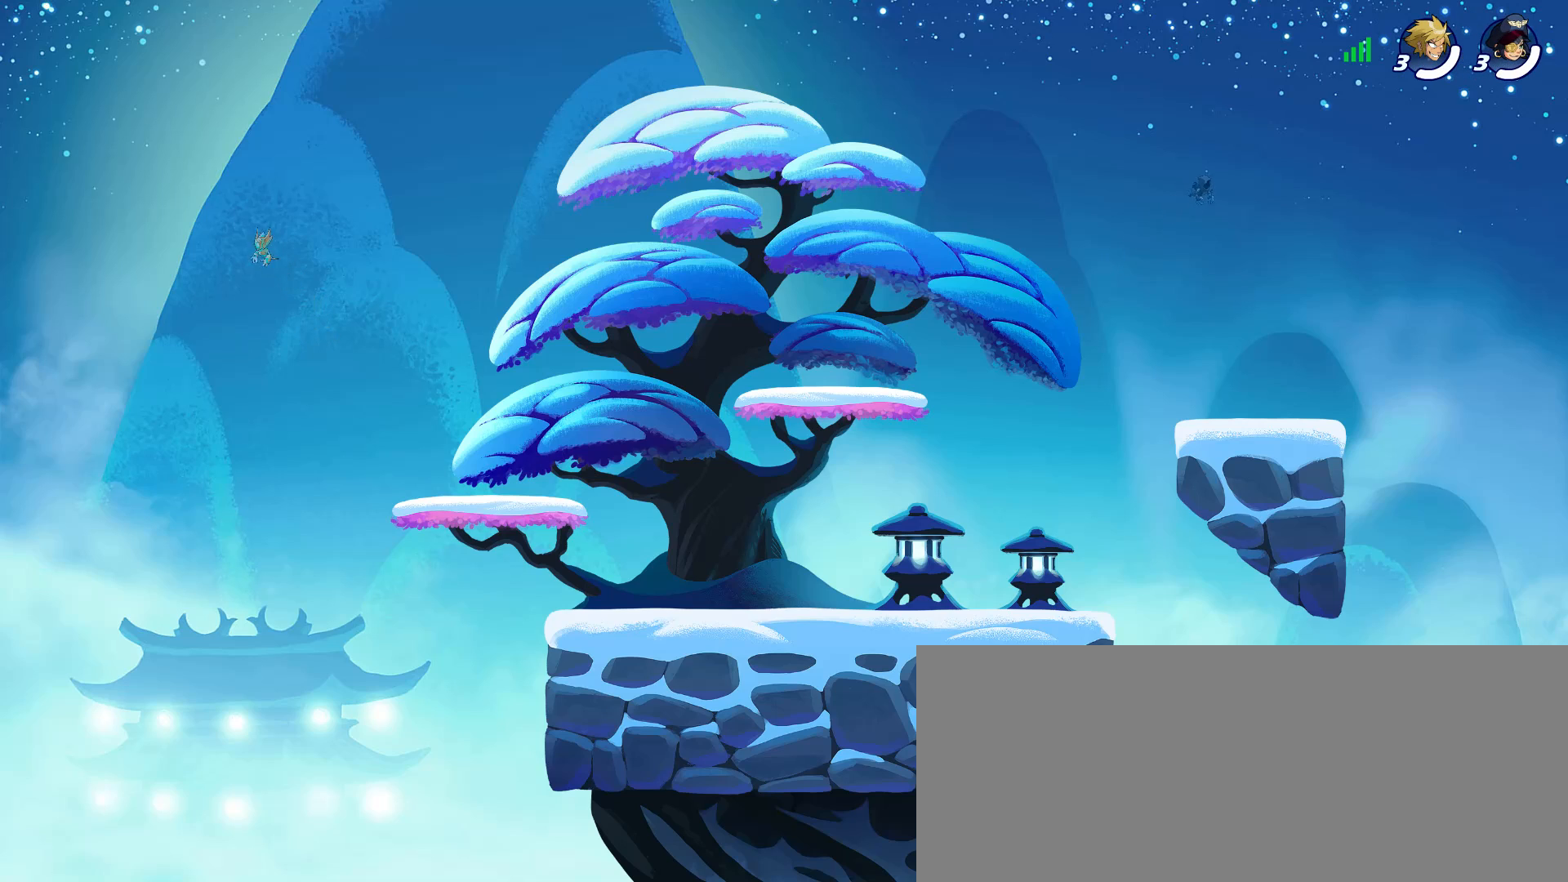
{"keys": [], "mouse": [], "events": [[233, "tab", "down"], [333, "tab", "up"], [433, "alt_l", "up"]]}
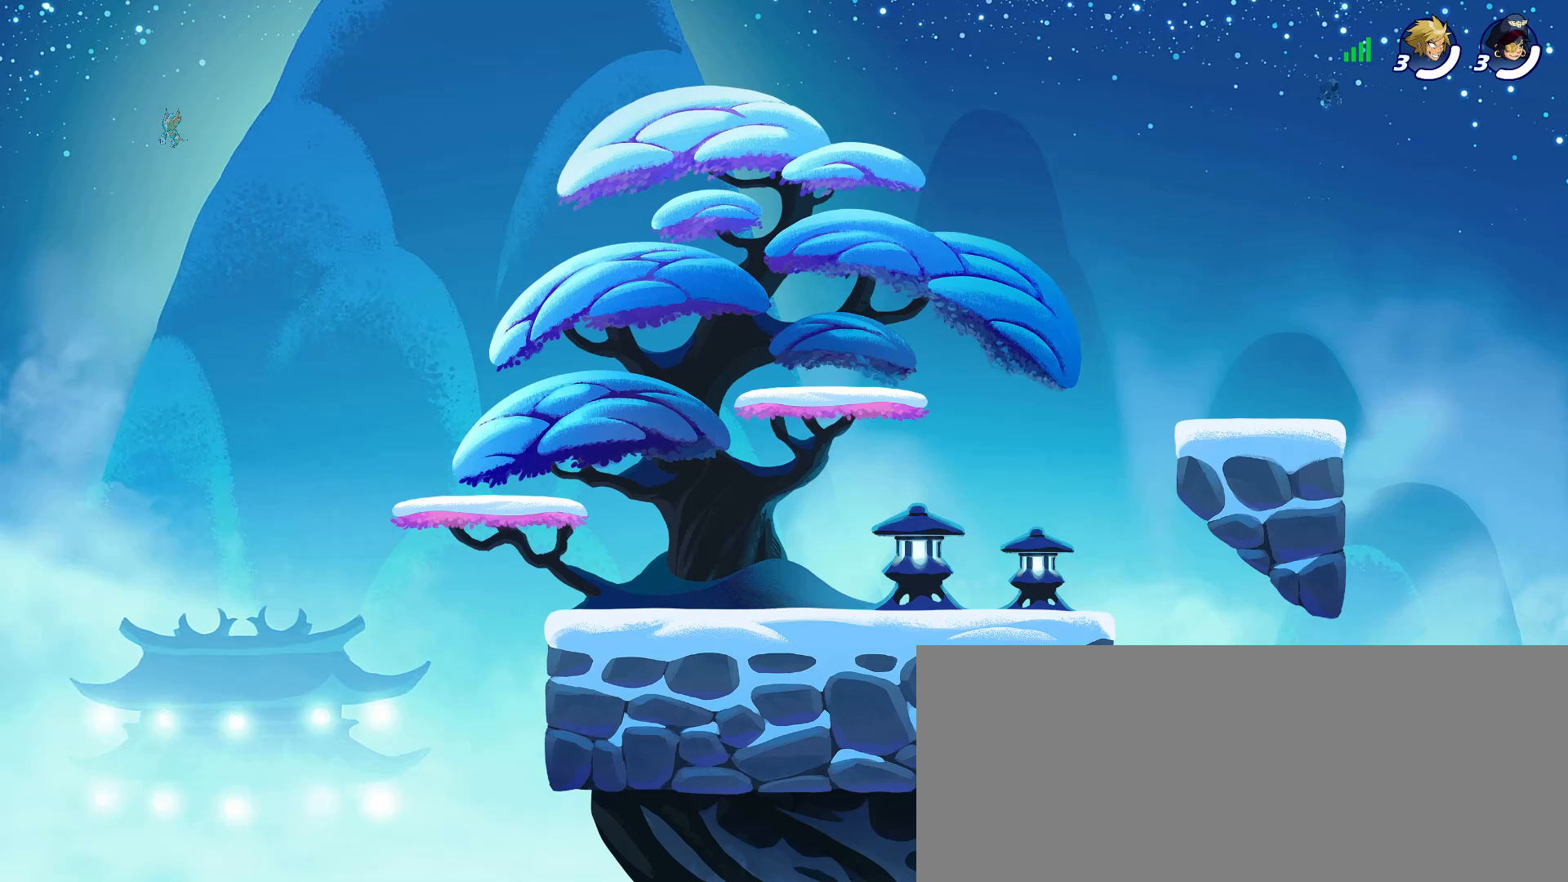
{"keys": [], "mouse": [], "events": []}
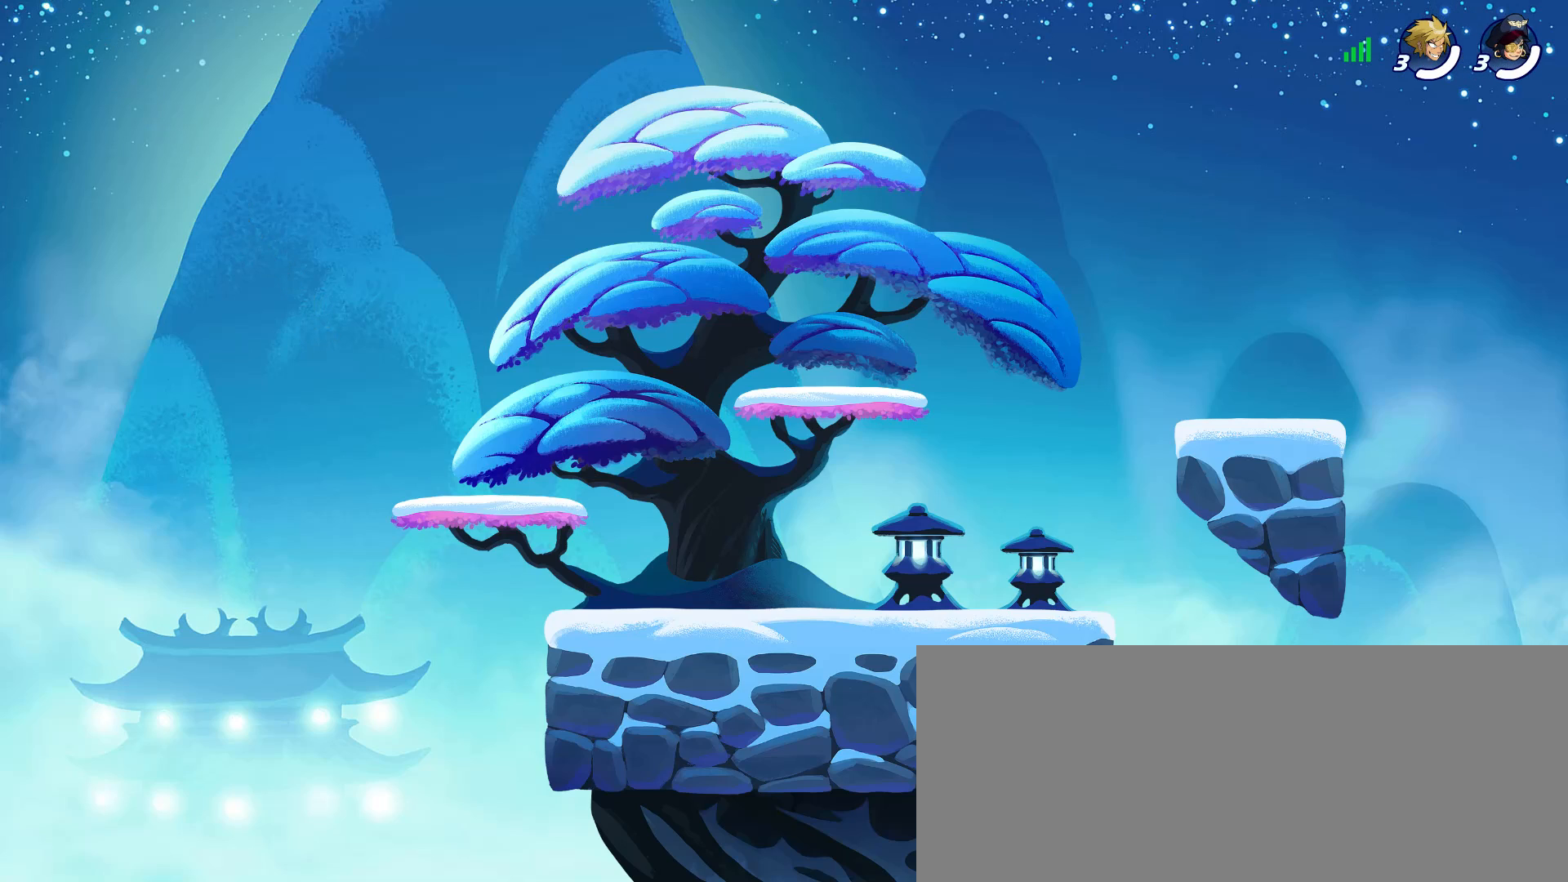
{"keys": [], "mouse": [], "events": []}
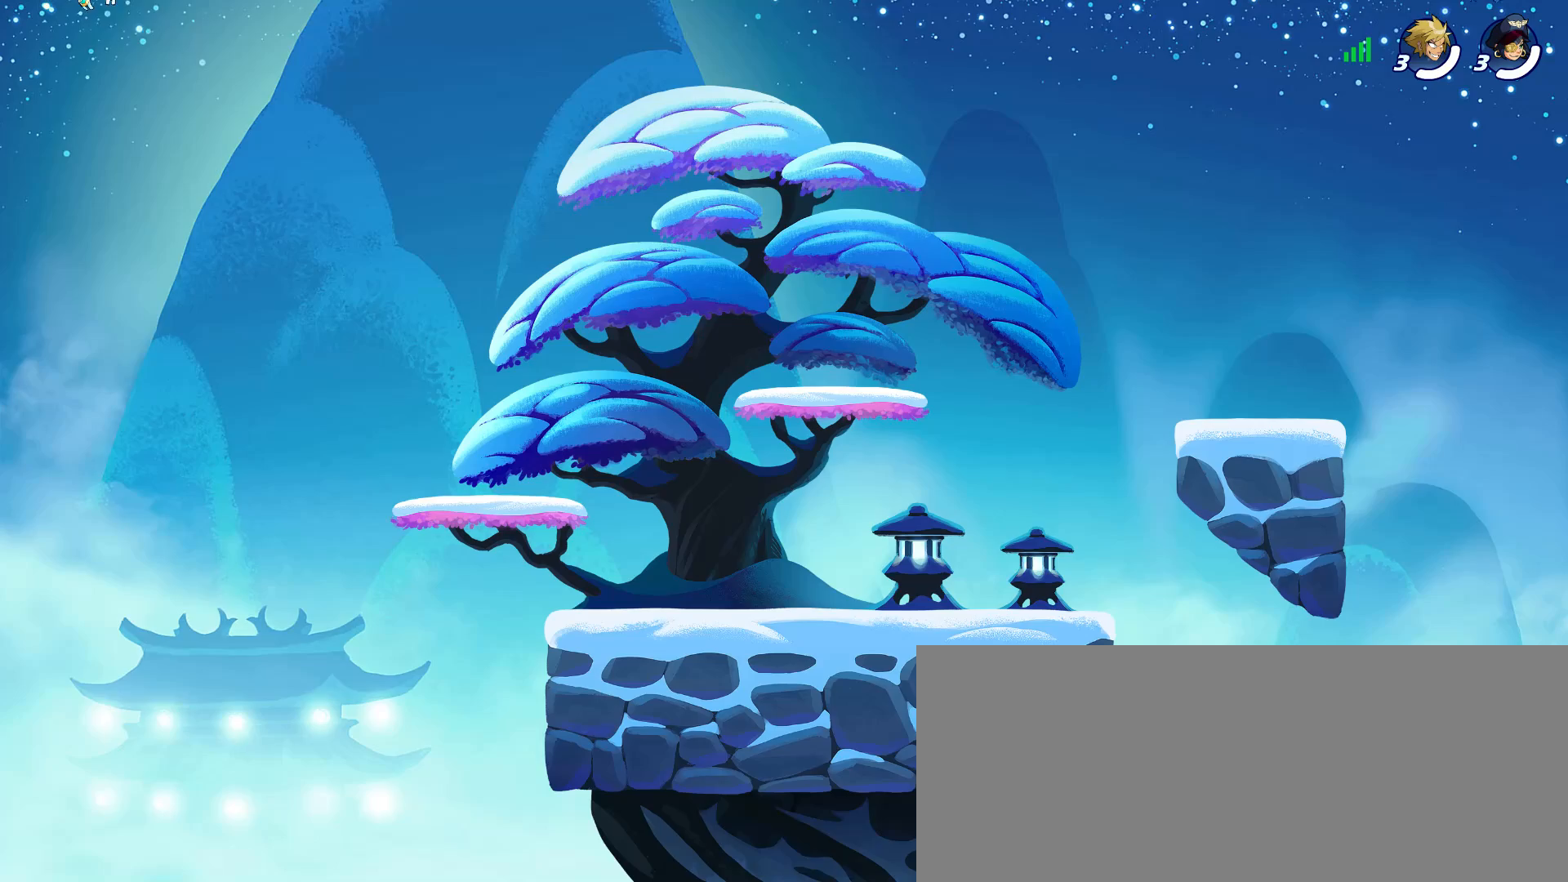
{"keys": [], "mouse": [], "events": []}